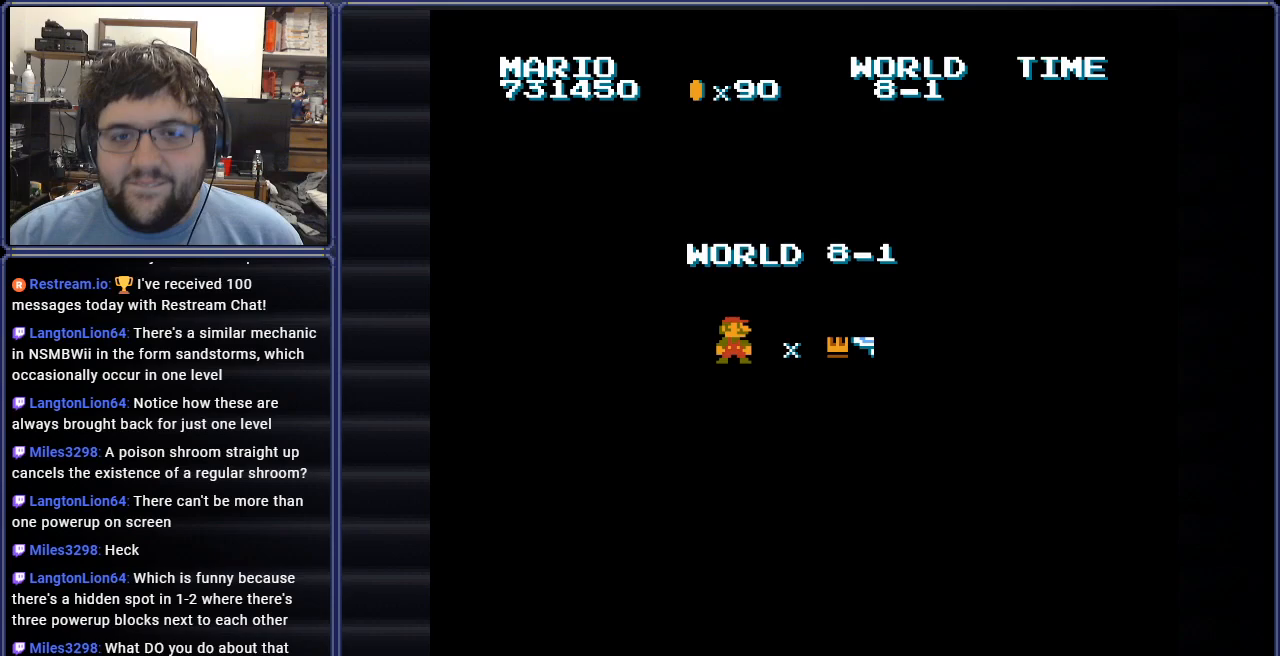
Gameplay with a controller (Nintendo layout); each line is a JSON object with the inputs held at the frame after it. "events" lists button and stick changes between this image and that frame as [ms after this image, input, new state], when the widget could be followed in between. Not read: L3 R3.
{"buttons": [], "events": [[267, "B", "down"], [451, "B", "up"]]}
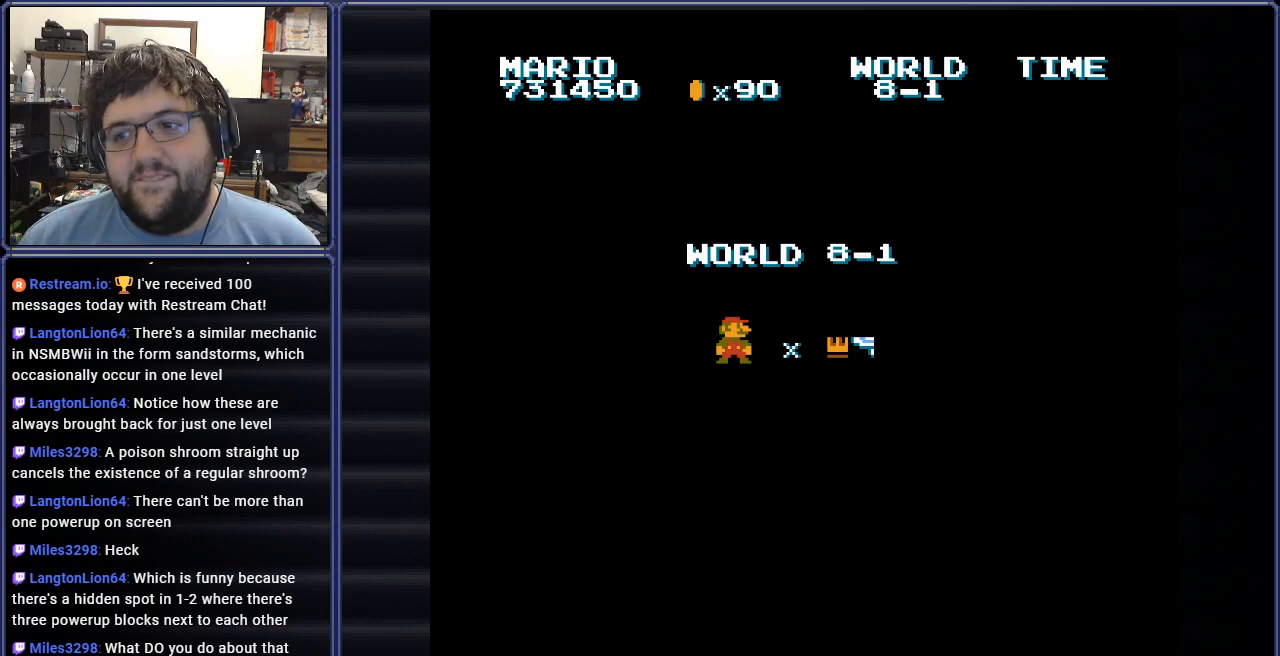
{"buttons": [], "events": [[100, "A", "down"], [267, "A", "up"]]}
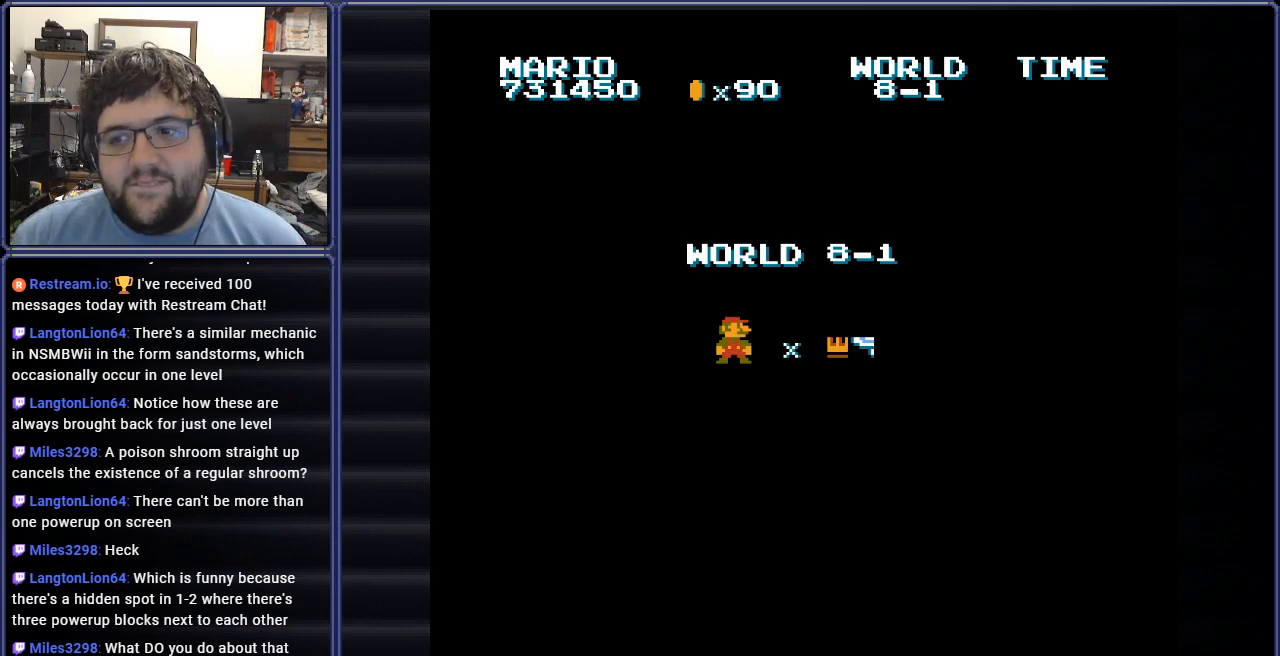
{"buttons": ["B", "DPAD_RIGHT"], "events": [[200, "B", "down"], [417, "DPAD_RIGHT", "down"]]}
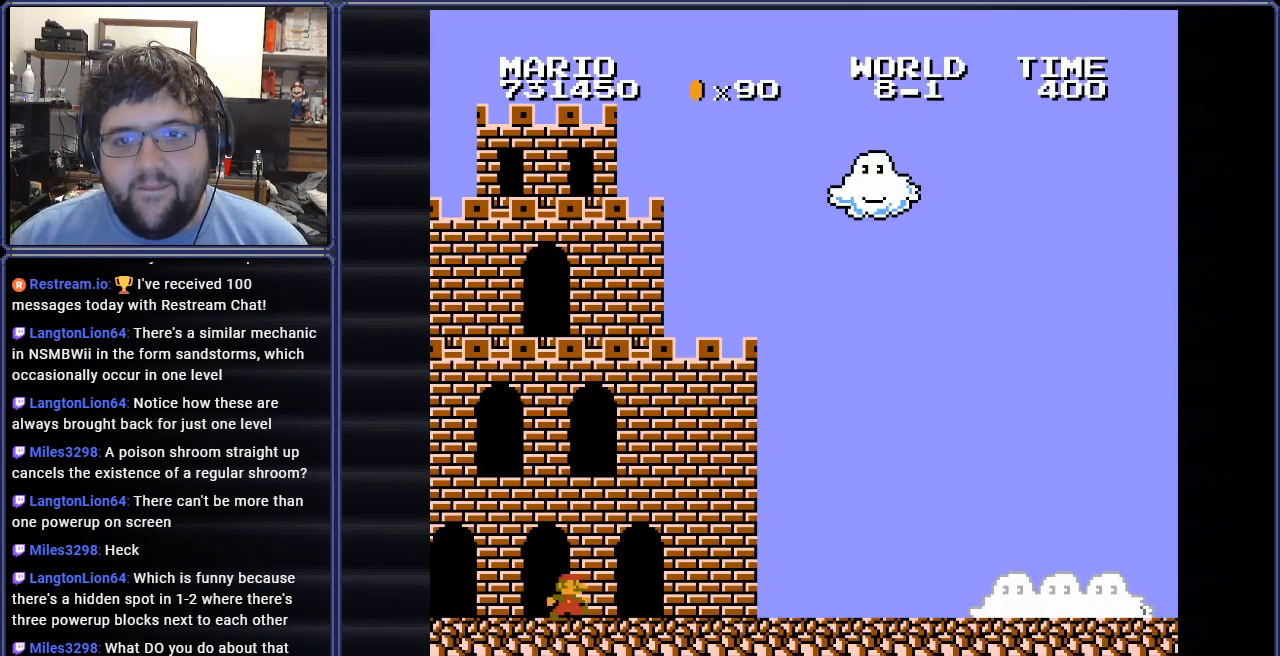
{"buttons": ["B", "DPAD_RIGHT"], "events": []}
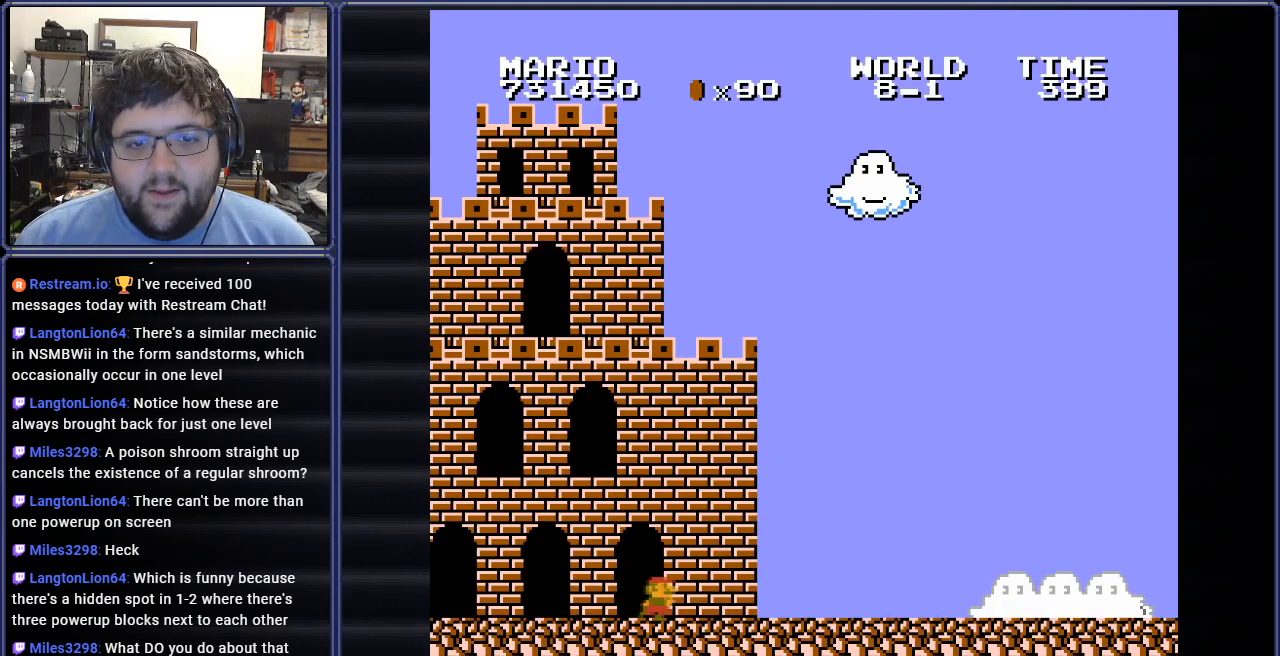
{"buttons": ["B", "DPAD_RIGHT"], "events": []}
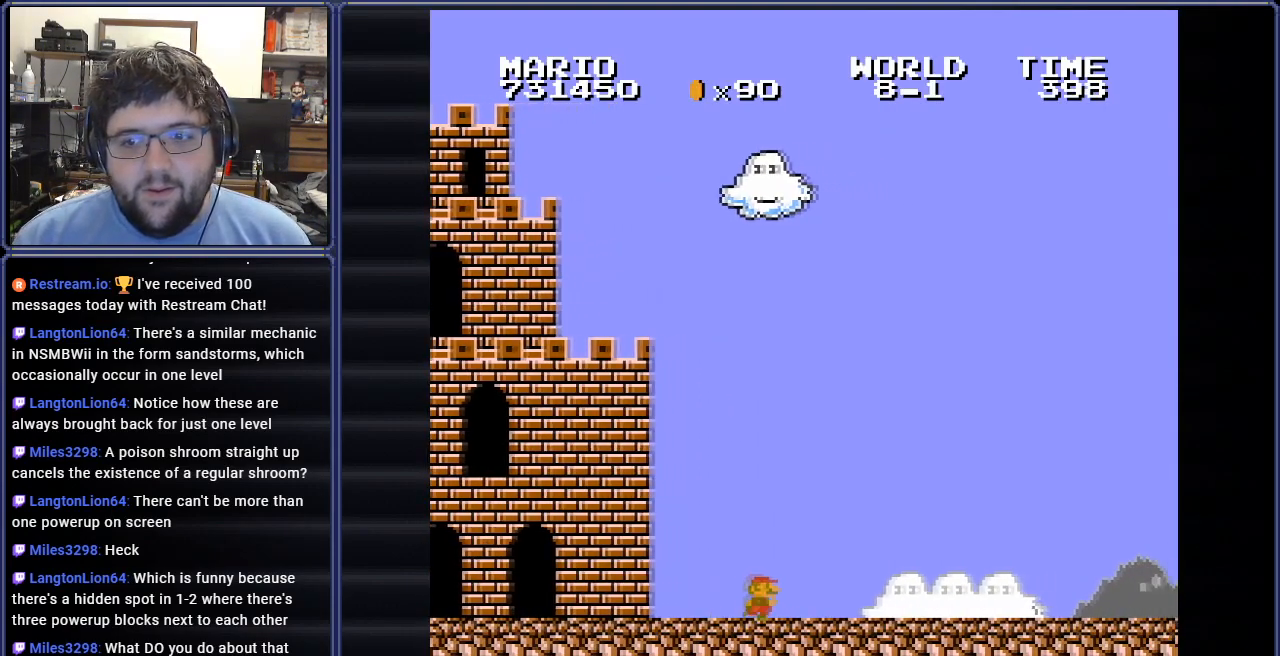
{"buttons": ["B", "DPAD_RIGHT"], "events": []}
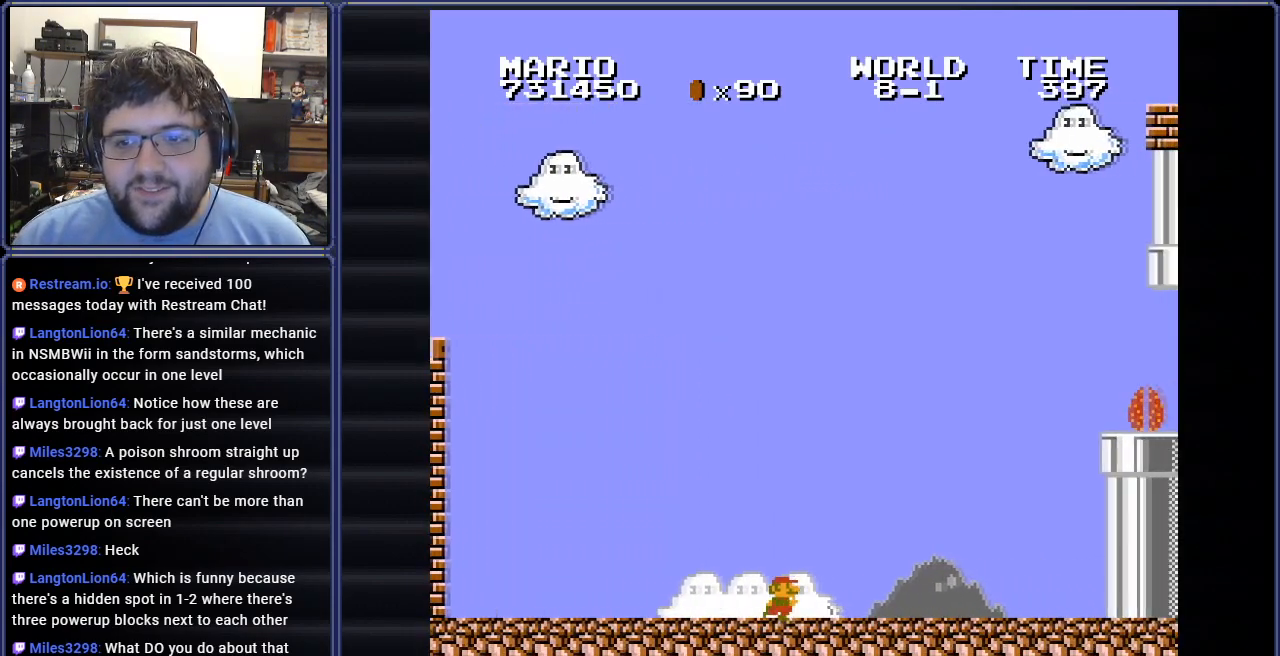
{"buttons": ["B", "DPAD_RIGHT"], "events": []}
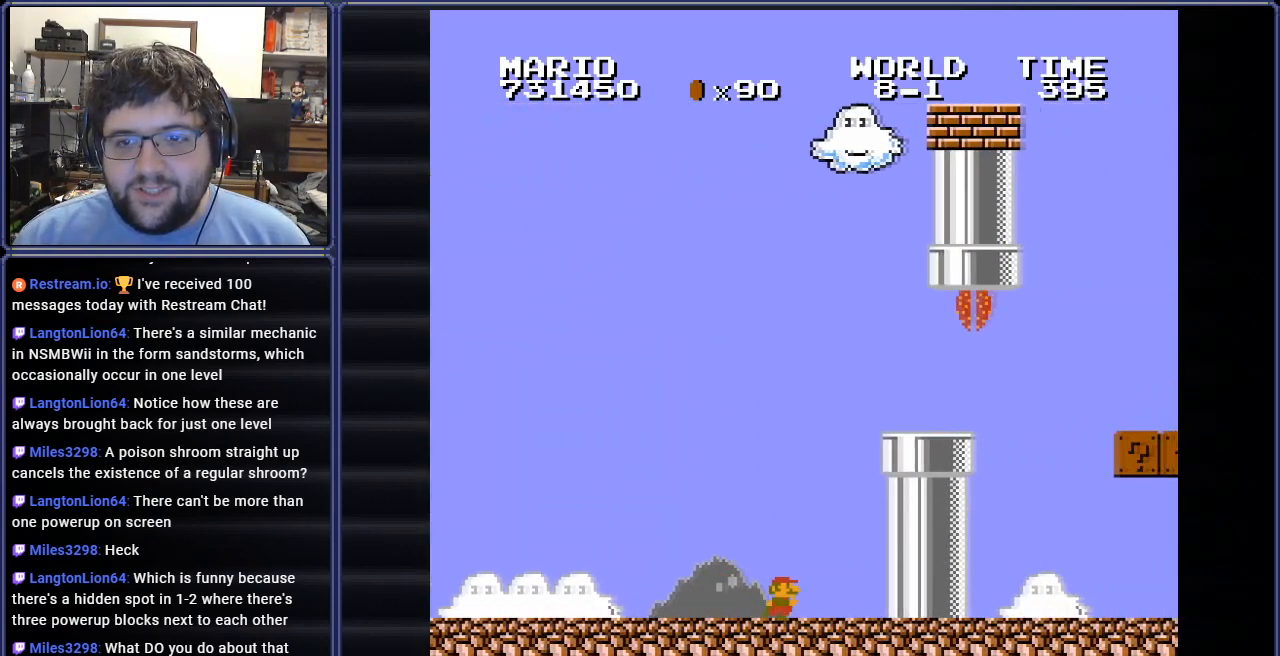
{"buttons": ["B", "DPAD_RIGHT"], "events": [[150, "A", "down"], [500, "A", "up"]]}
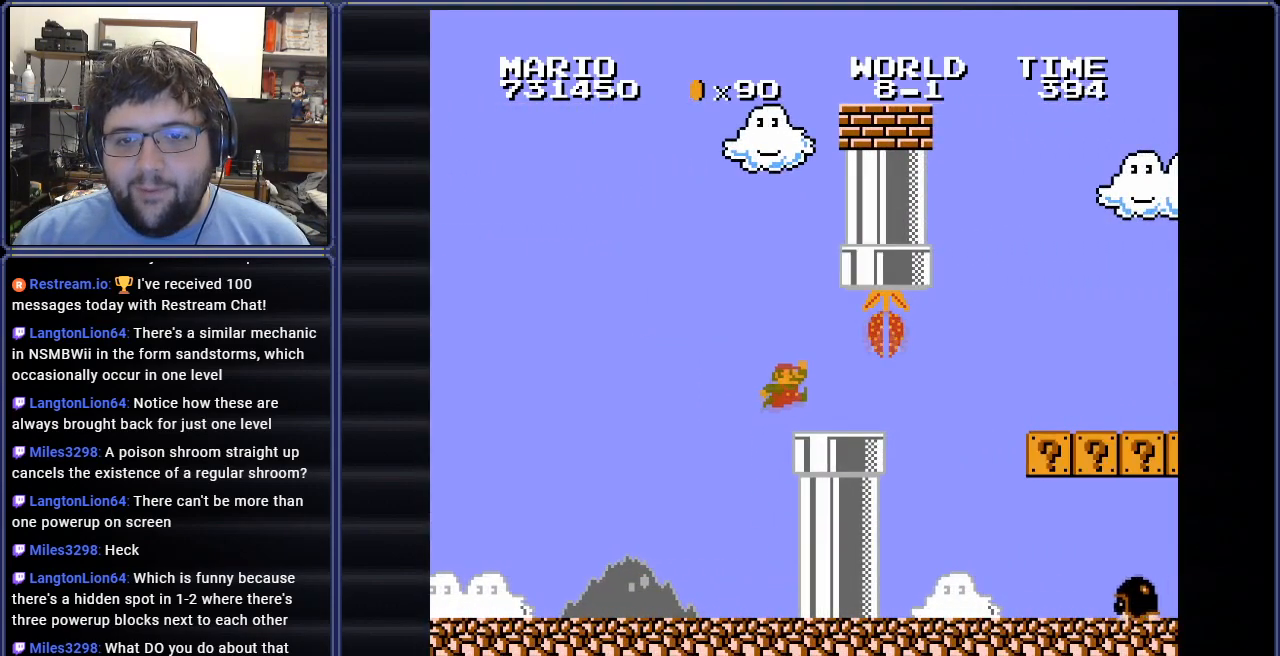
{"buttons": ["B", "DPAD_LEFT"], "events": [[17, "A", "down"], [100, "A", "up"], [117, "DPAD_DOWN", "down"], [150, "DPAD_DOWN", "up"], [384, "DPAD_RIGHT", "up"], [451, "DPAD_LEFT", "down"]]}
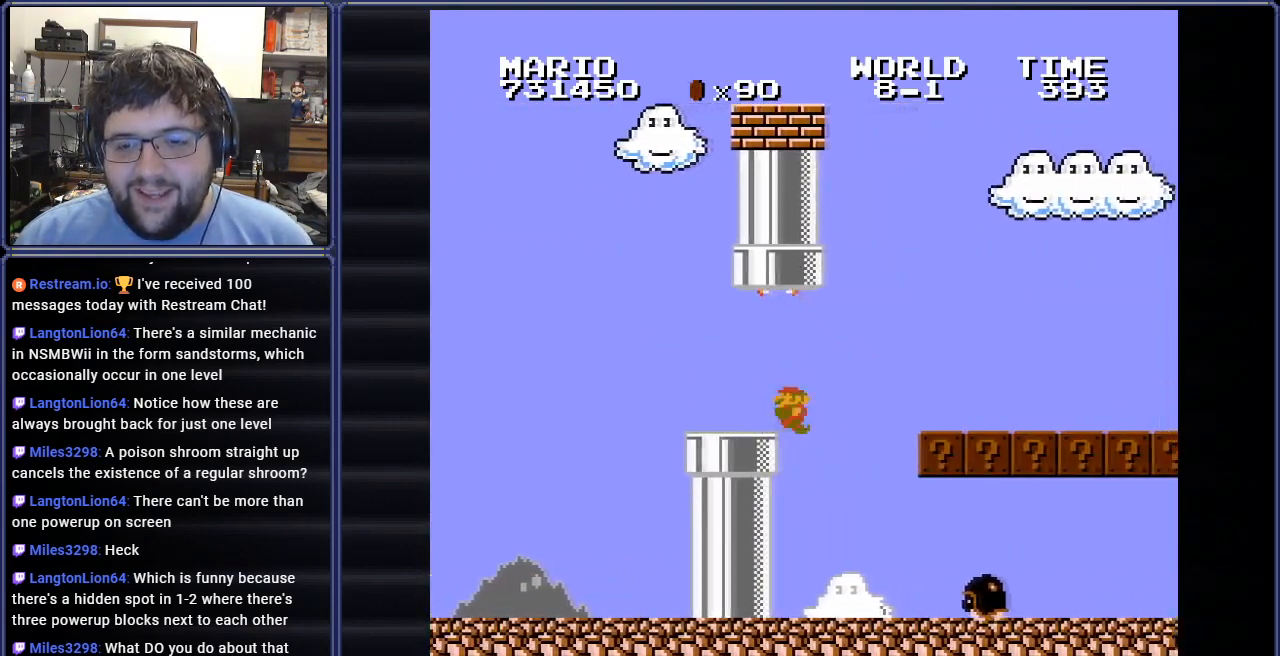
{"buttons": ["A", "B", "DPAD_RIGHT"], "events": [[217, "DPAD_LEFT", "up"], [317, "DPAD_RIGHT", "down"], [450, "A", "down"]]}
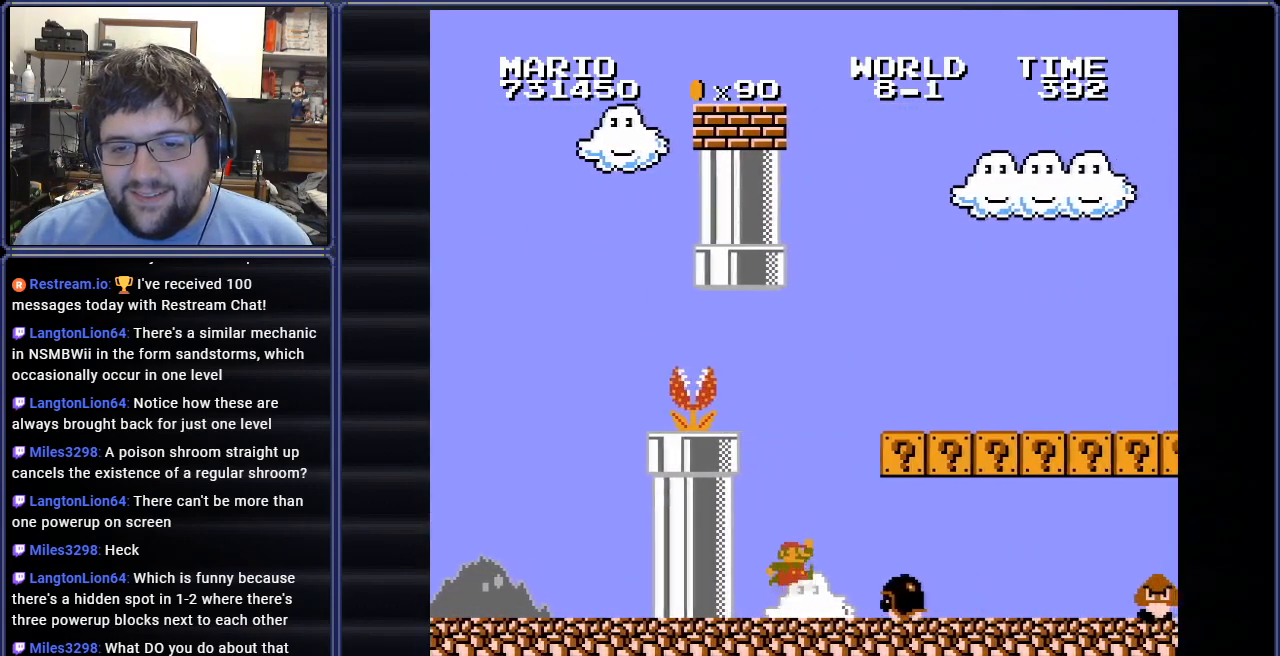
{"buttons": ["B", "DPAD_RIGHT"], "events": [[167, "A", "up"], [167, "DPAD_RIGHT", "up"], [251, "DPAD_LEFT", "down"], [417, "DPAD_LEFT", "up"], [451, "DPAD_RIGHT", "down"]]}
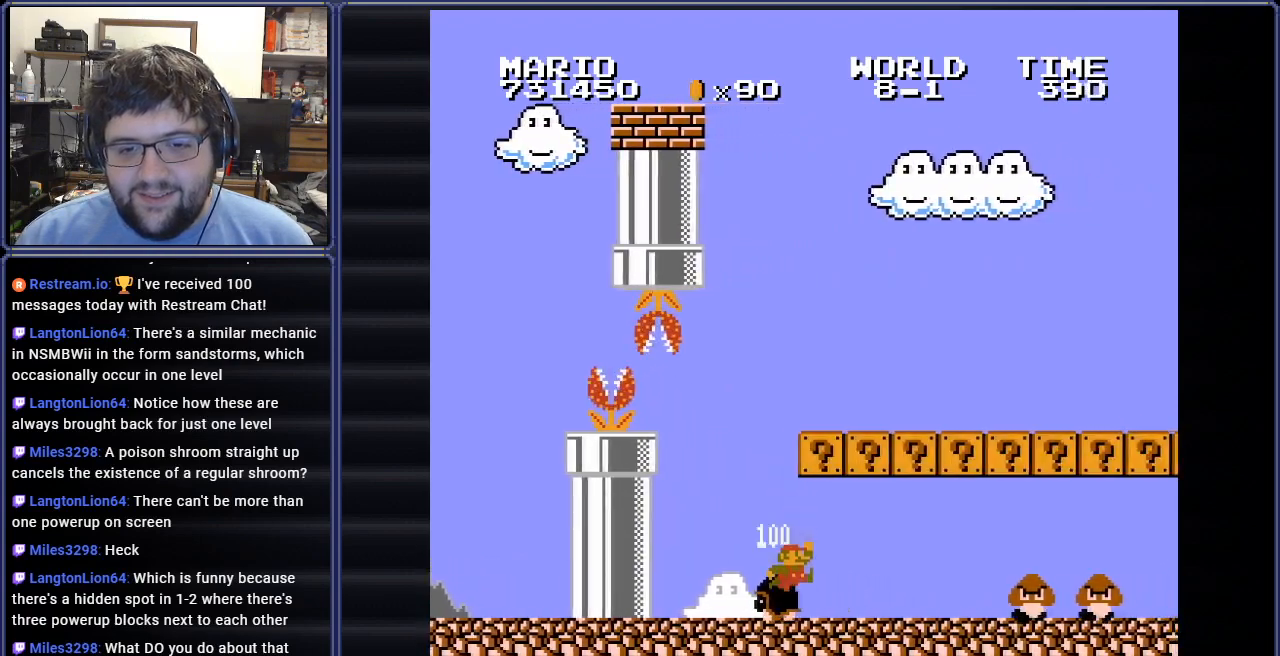
{"buttons": ["A", "B"], "events": [[200, "DPAD_RIGHT", "up"], [233, "DPAD_LEFT", "down"], [400, "A", "down"], [417, "DPAD_UP", "down"], [484, "DPAD_LEFT", "up"], [484, "DPAD_UP", "up"]]}
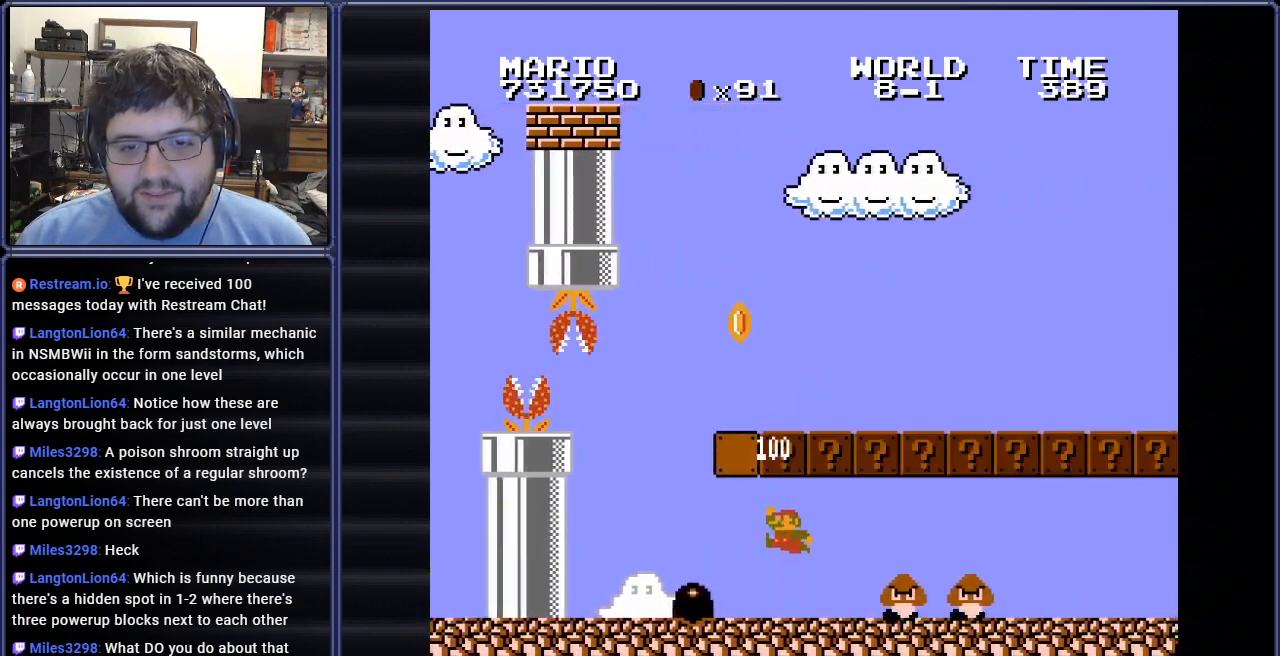
{"buttons": ["A", "B", "DPAD_RIGHT"], "events": [[167, "A", "up"], [401, "A", "down"], [417, "DPAD_RIGHT", "down"]]}
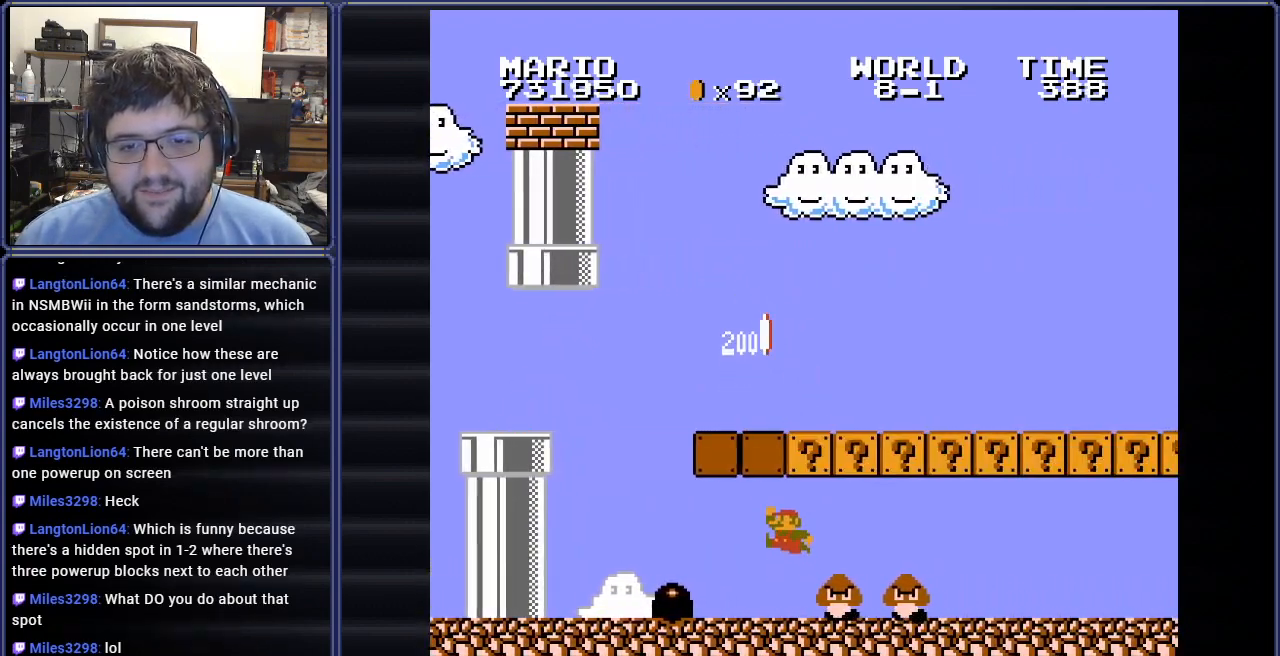
{"buttons": ["A", "B", "DPAD_LEFT"], "events": [[67, "A", "up"], [83, "DPAD_RIGHT", "up"], [200, "DPAD_RIGHT", "down"], [283, "A", "down"], [434, "DPAD_RIGHT", "up"], [500, "DPAD_LEFT", "down"]]}
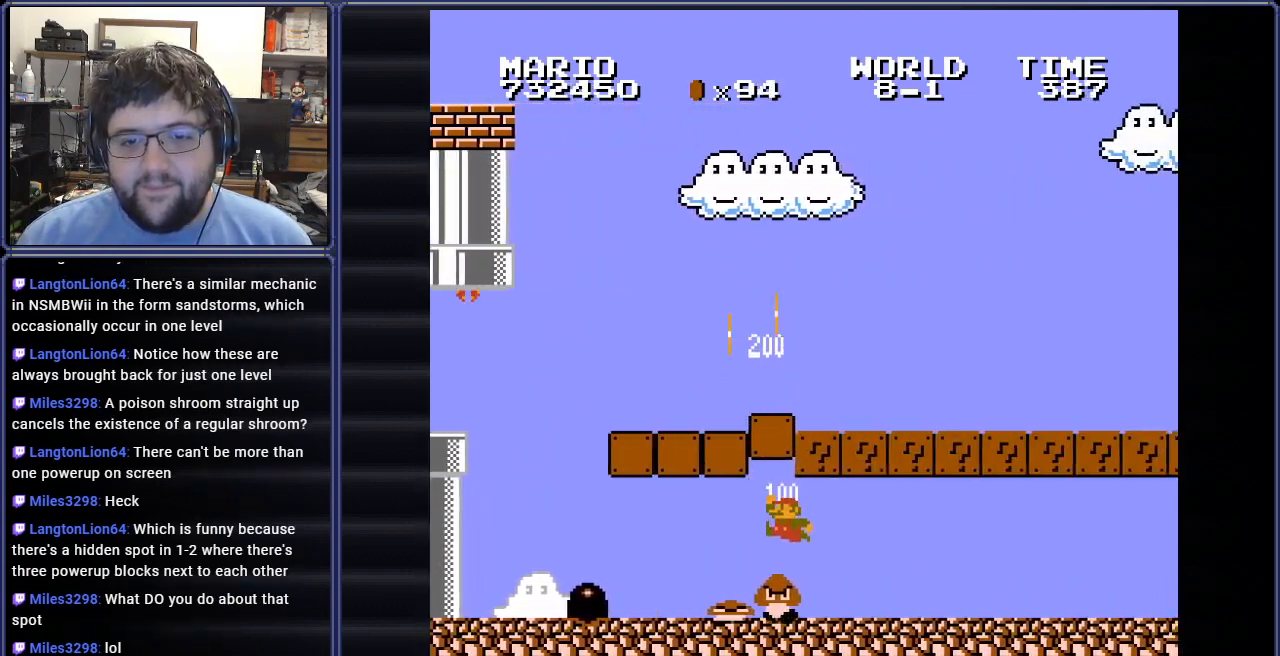
{"buttons": ["A", "B"], "events": [[200, "A", "up"], [200, "DPAD_LEFT", "up"], [334, "A", "down"]]}
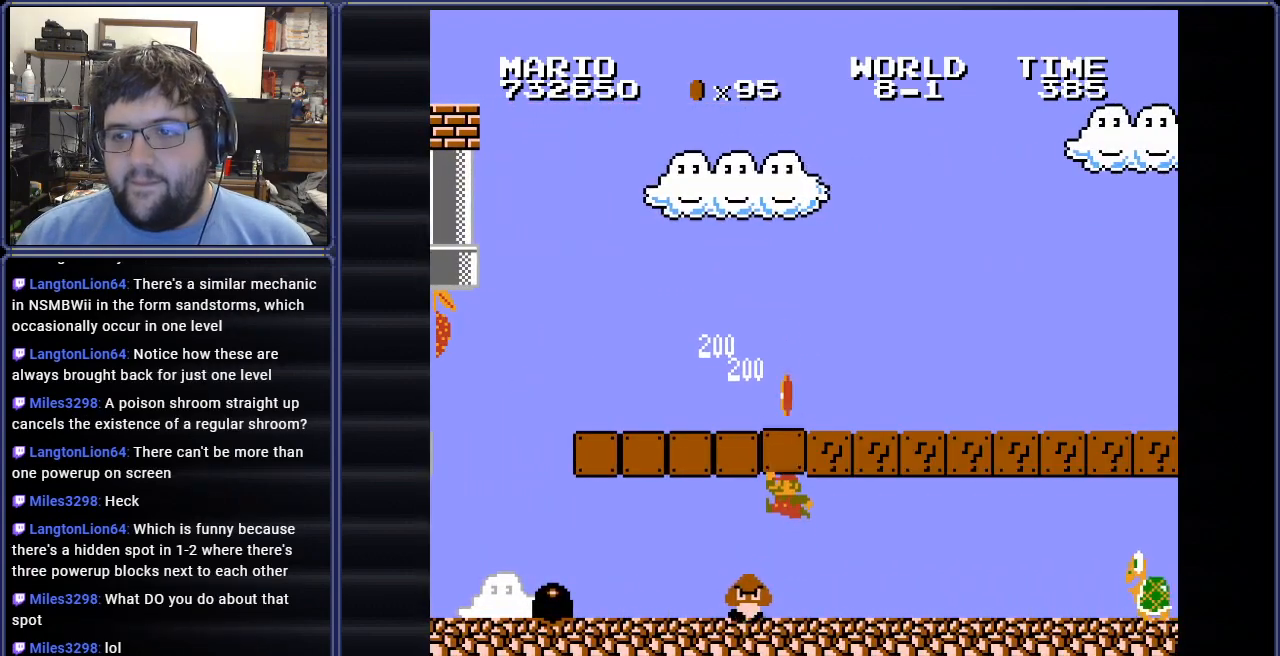
{"buttons": ["A", "B"], "events": [[83, "DPAD_RIGHT", "down"], [100, "A", "up"], [300, "A", "down"], [417, "DPAD_RIGHT", "up"]]}
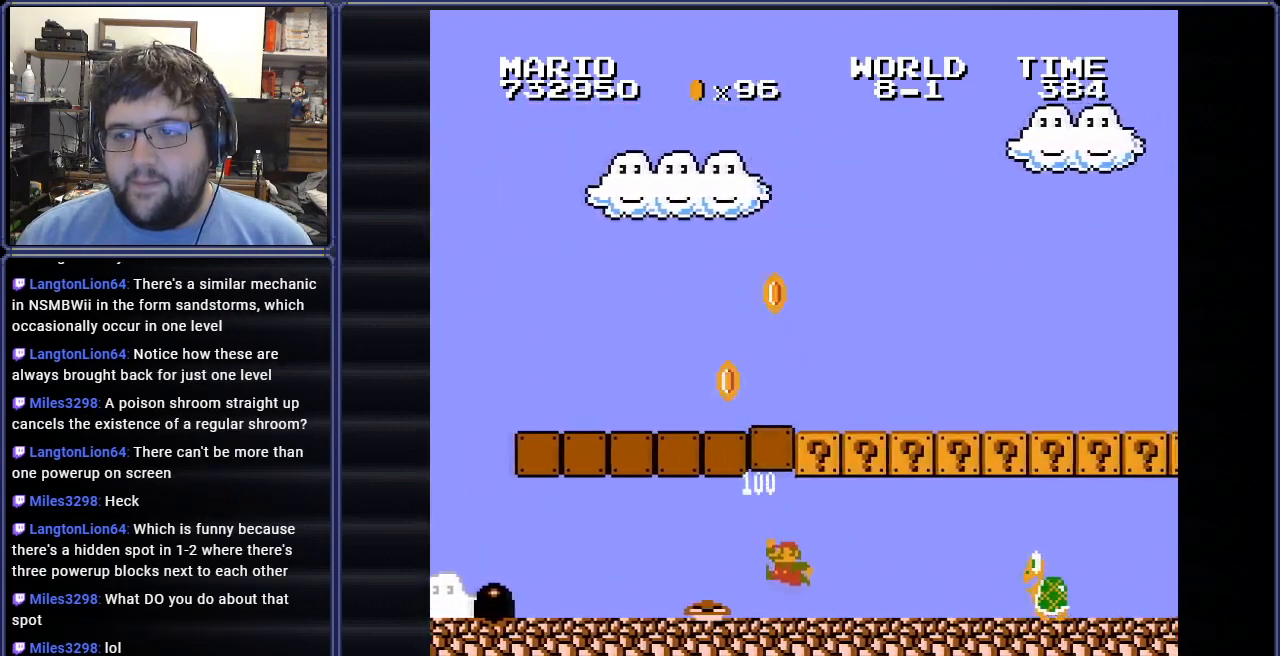
{"buttons": ["A", "B"], "events": [[117, "A", "up"], [217, "DPAD_LEFT", "down"], [401, "DPAD_LEFT", "up"], [417, "A", "down"]]}
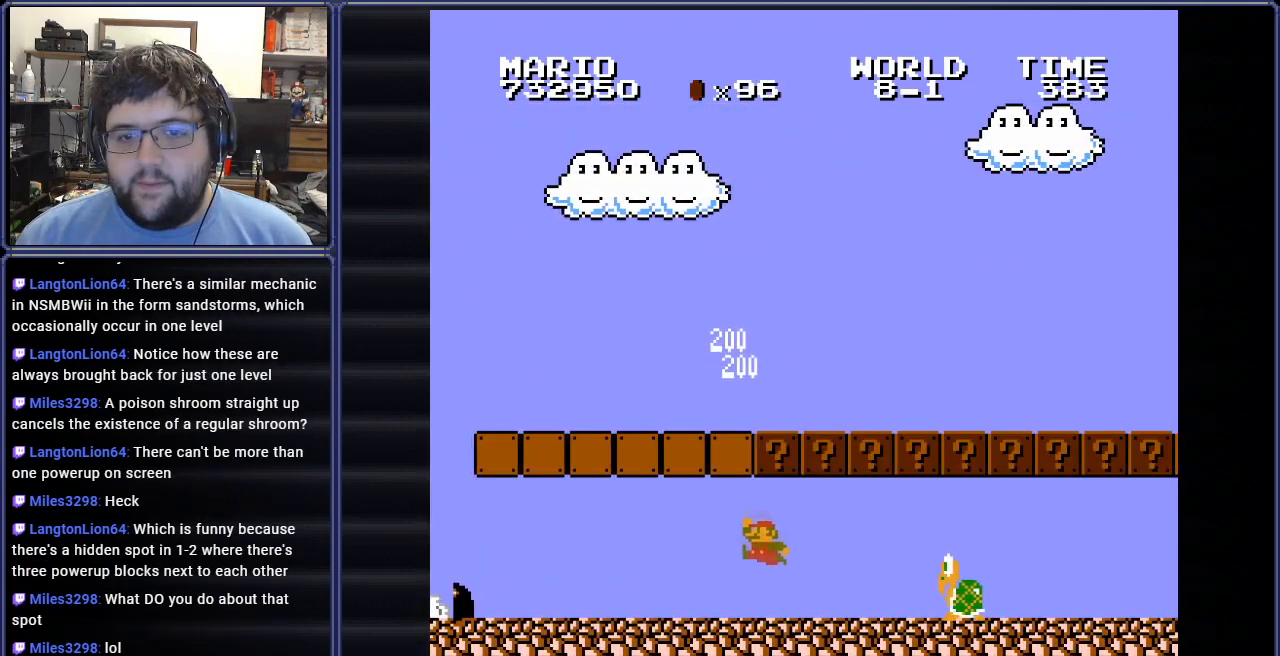
{"buttons": ["B", "DPAD_RIGHT"], "events": [[150, "A", "up"], [217, "DPAD_RIGHT", "down"]]}
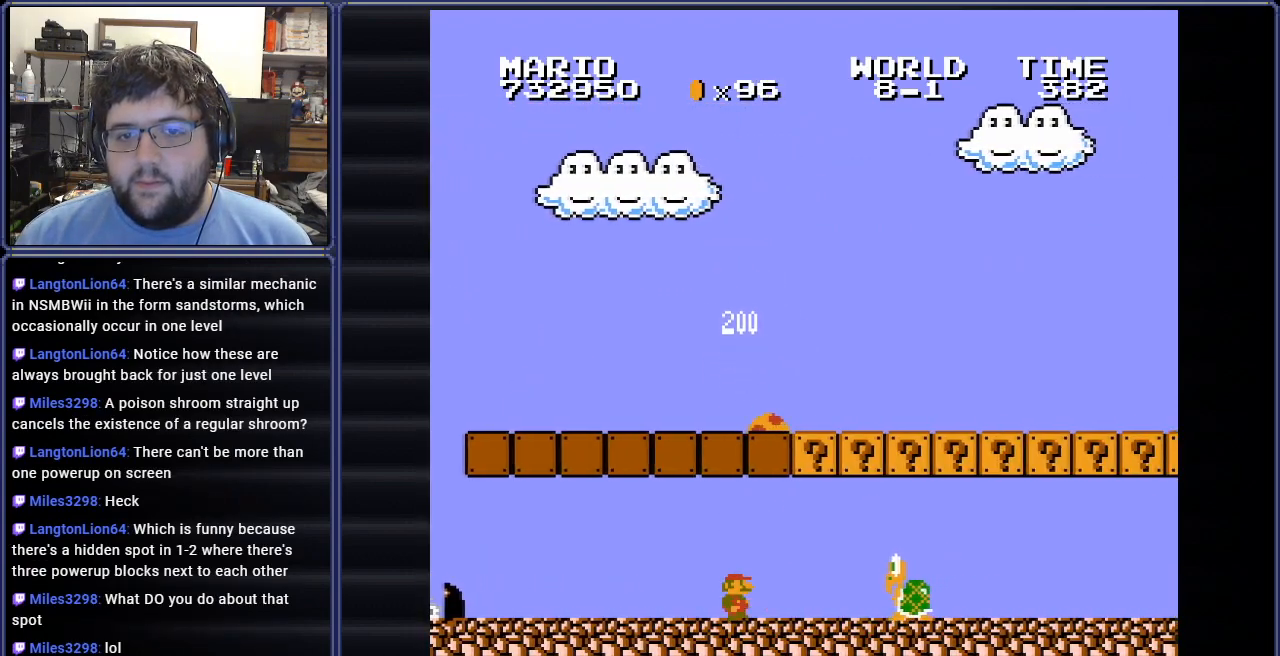
{"buttons": ["B", "DPAD_RIGHT"], "events": [[301, "A", "down"], [501, "A", "up"]]}
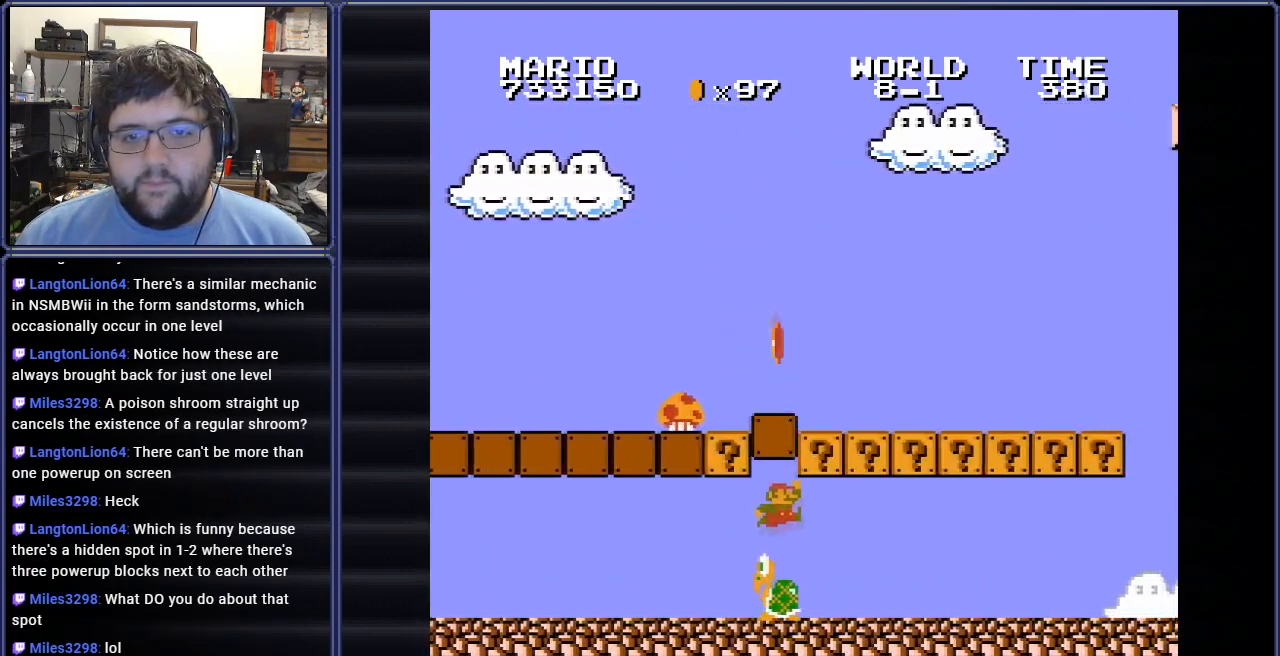
{"buttons": ["B", "DPAD_RIGHT"], "events": [[33, "DPAD_RIGHT", "up"], [283, "DPAD_RIGHT", "down"]]}
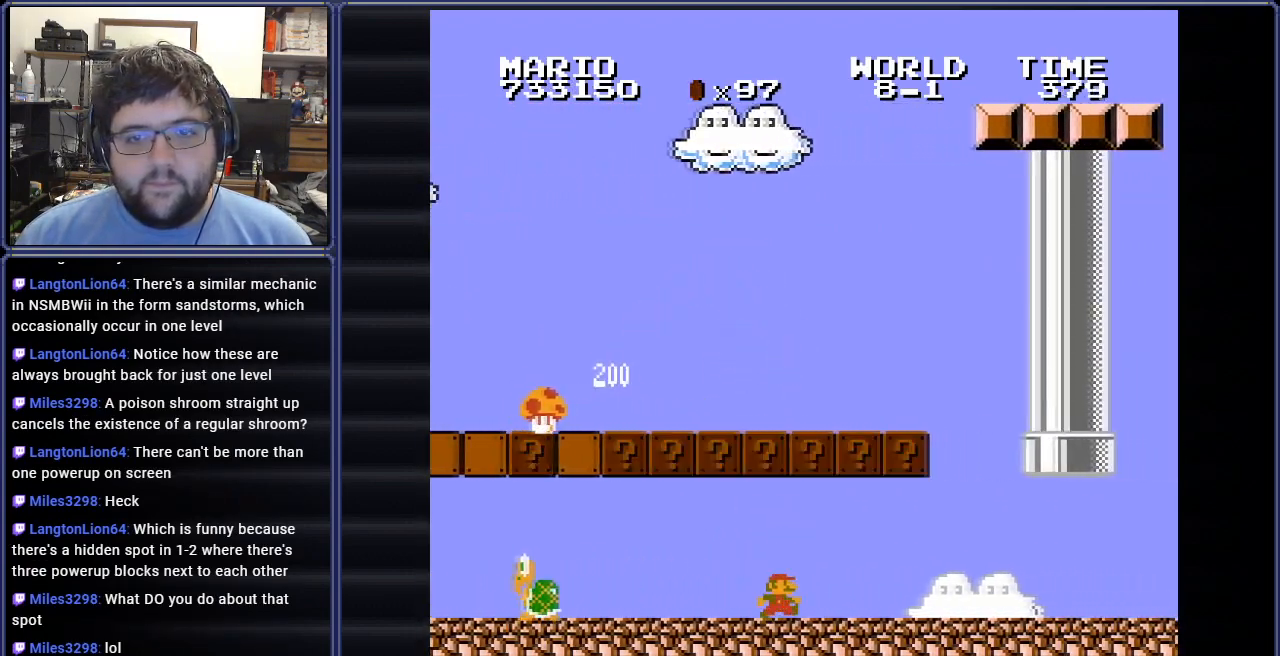
{"buttons": ["B", "DPAD_RIGHT"], "events": [[50, "DPAD_RIGHT", "up"], [150, "DPAD_LEFT", "down"], [301, "DPAD_LEFT", "up"], [401, "DPAD_RIGHT", "down"]]}
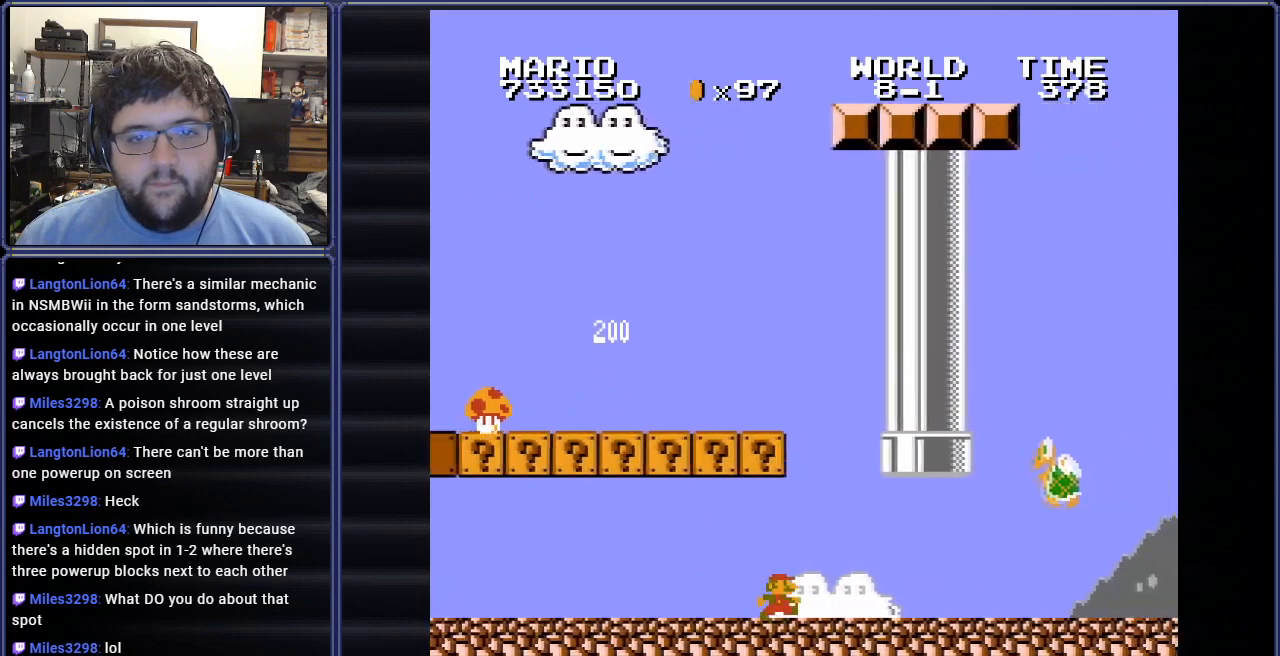
{"buttons": ["A", "B", "DPAD_LEFT"], "events": [[100, "DPAD_RIGHT", "up"], [133, "DPAD_LEFT", "down"], [300, "A", "down"], [350, "DPAD_LEFT", "up"], [434, "DPAD_LEFT", "down"]]}
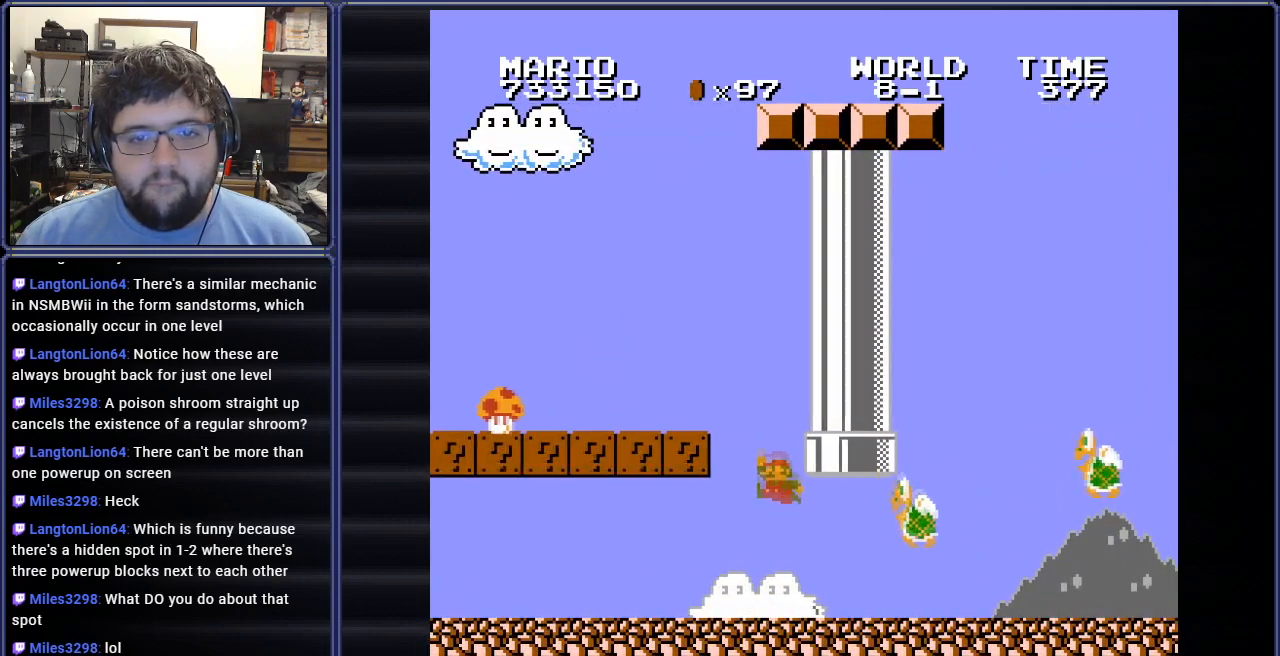
{"buttons": ["A", "B", "DPAD_LEFT"], "events": []}
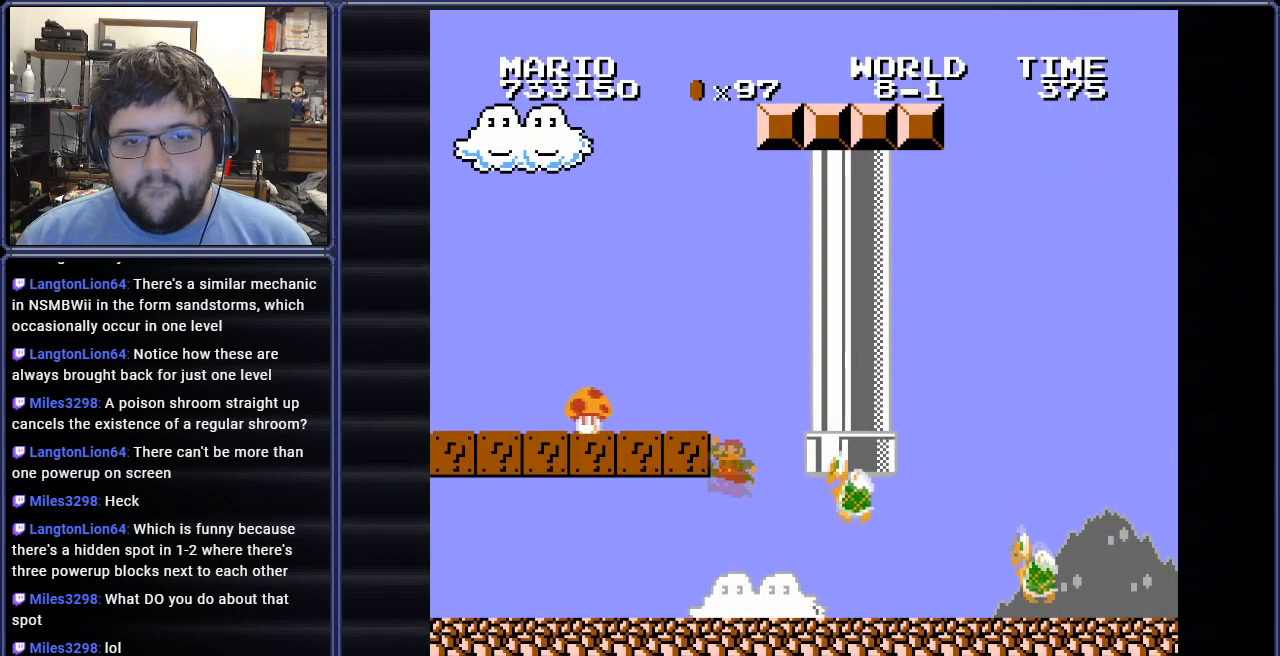
{"buttons": ["B", "DPAD_RIGHT"], "events": [[50, "DPAD_LEFT", "up"], [66, "A", "up"], [83, "DPAD_RIGHT", "down"]]}
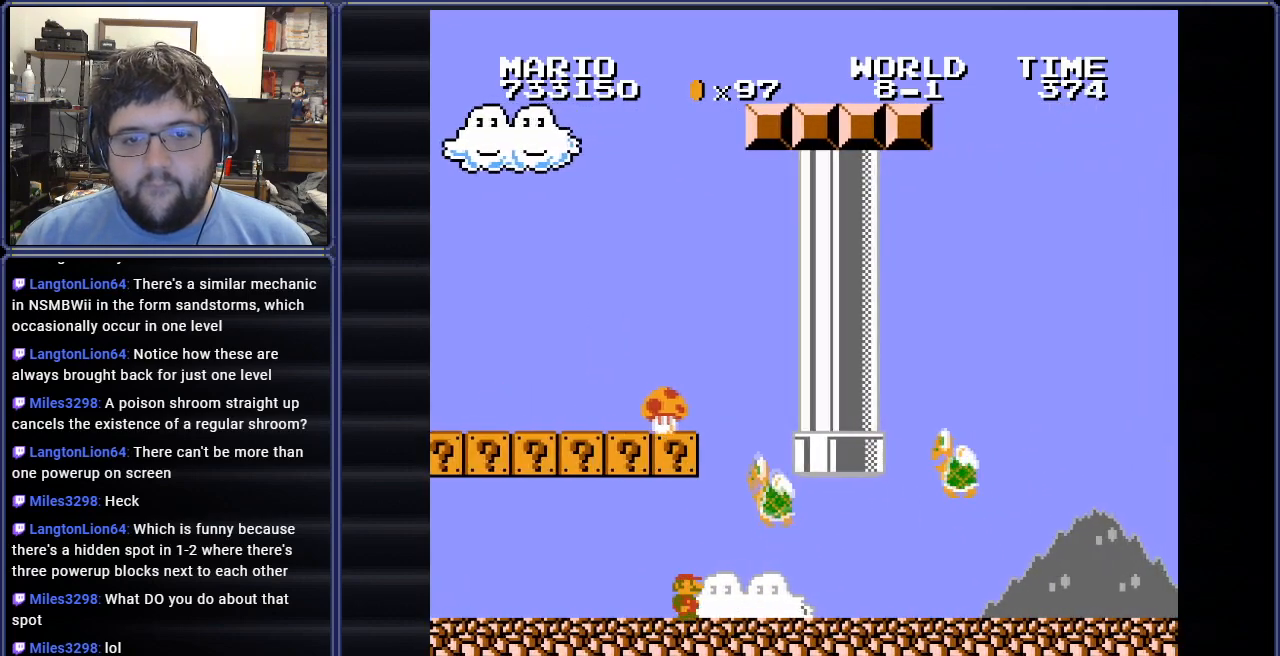
{"buttons": ["A", "B"], "events": [[50, "A", "down"], [67, "DPAD_RIGHT", "up"], [84, "DPAD_LEFT", "down"], [217, "DPAD_UP", "down"], [417, "DPAD_UP", "up"], [501, "DPAD_LEFT", "up"]]}
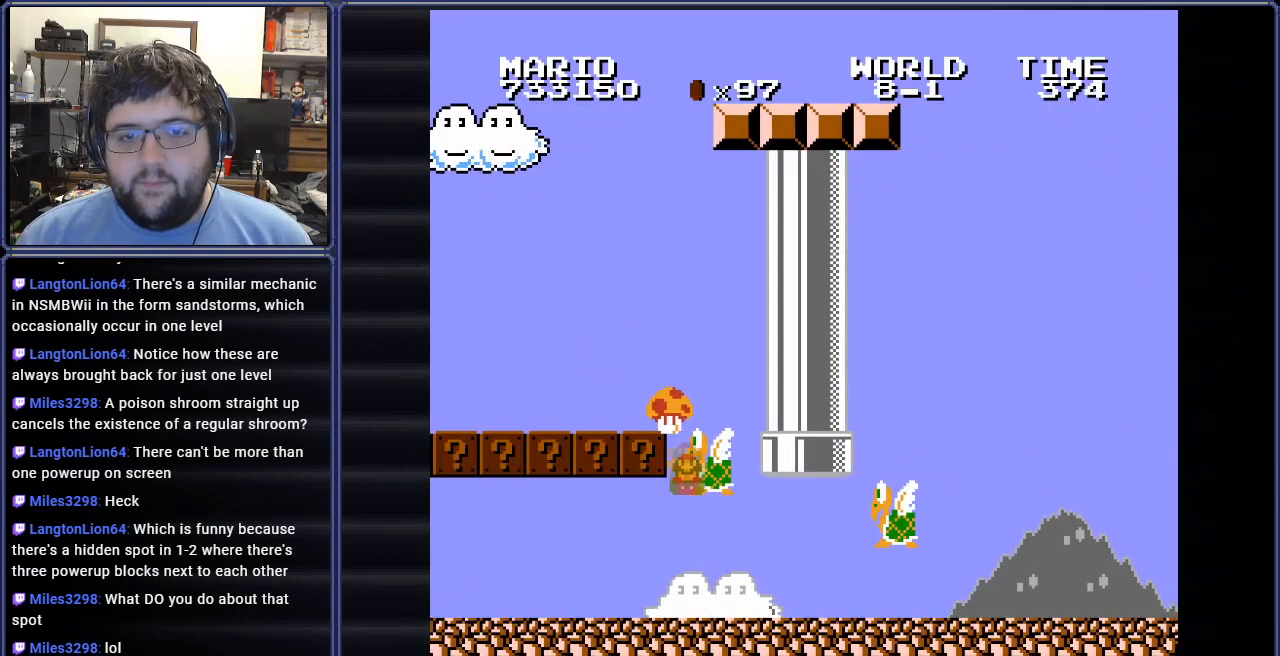
{"buttons": [], "events": [[117, "A", "up"], [167, "B", "up"]]}
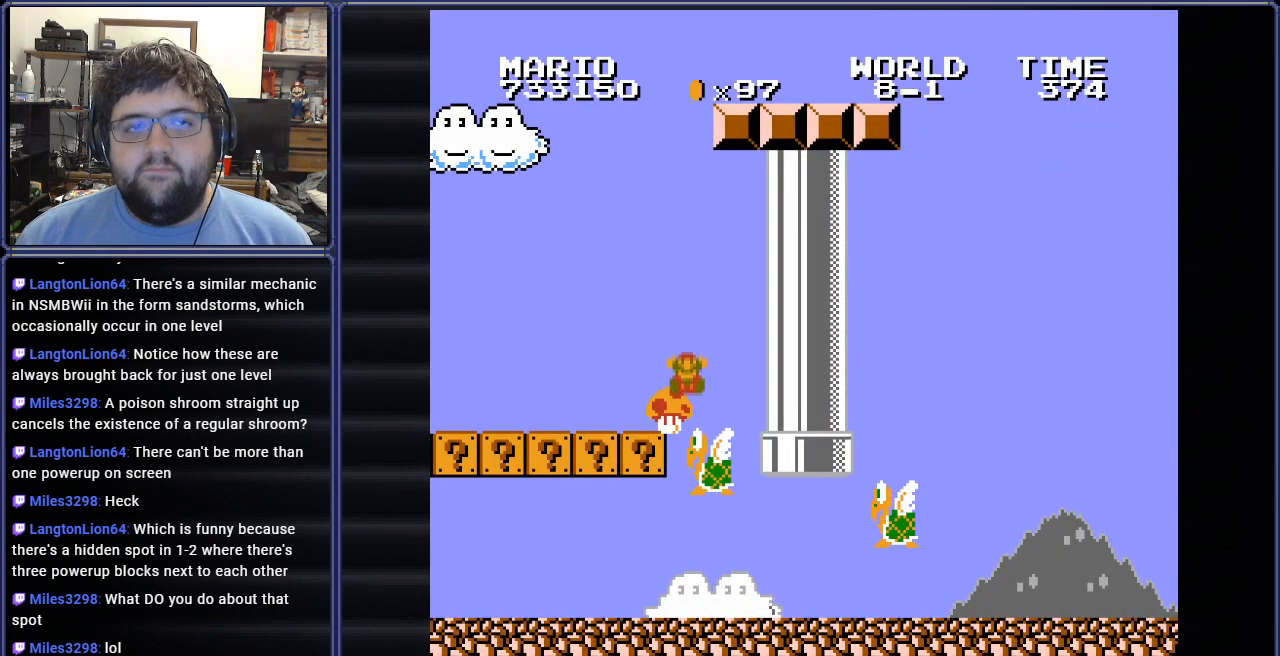
{"buttons": [], "events": []}
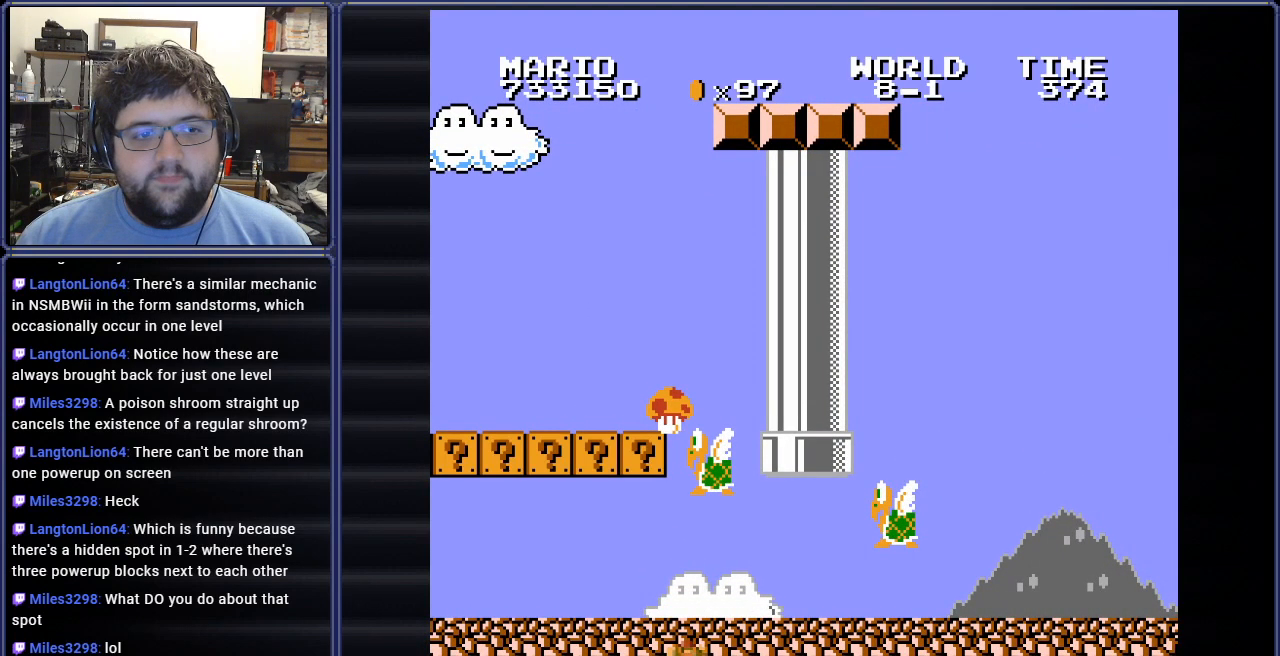
{"buttons": [], "events": []}
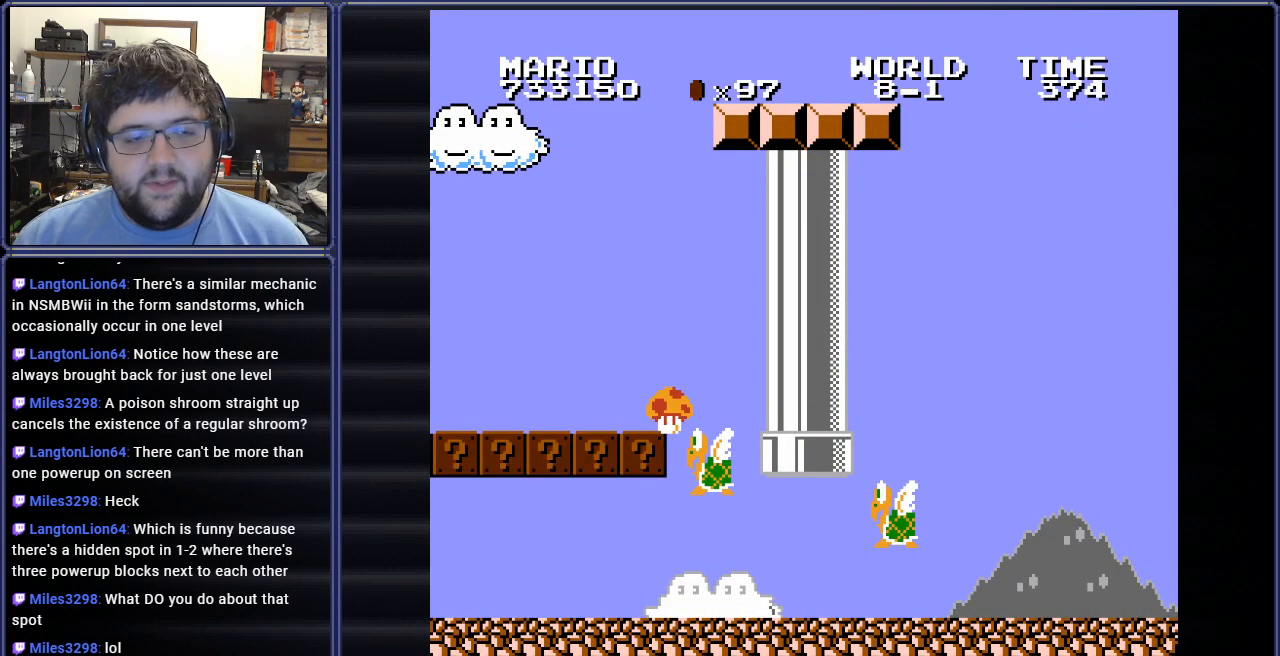
{"buttons": [], "events": []}